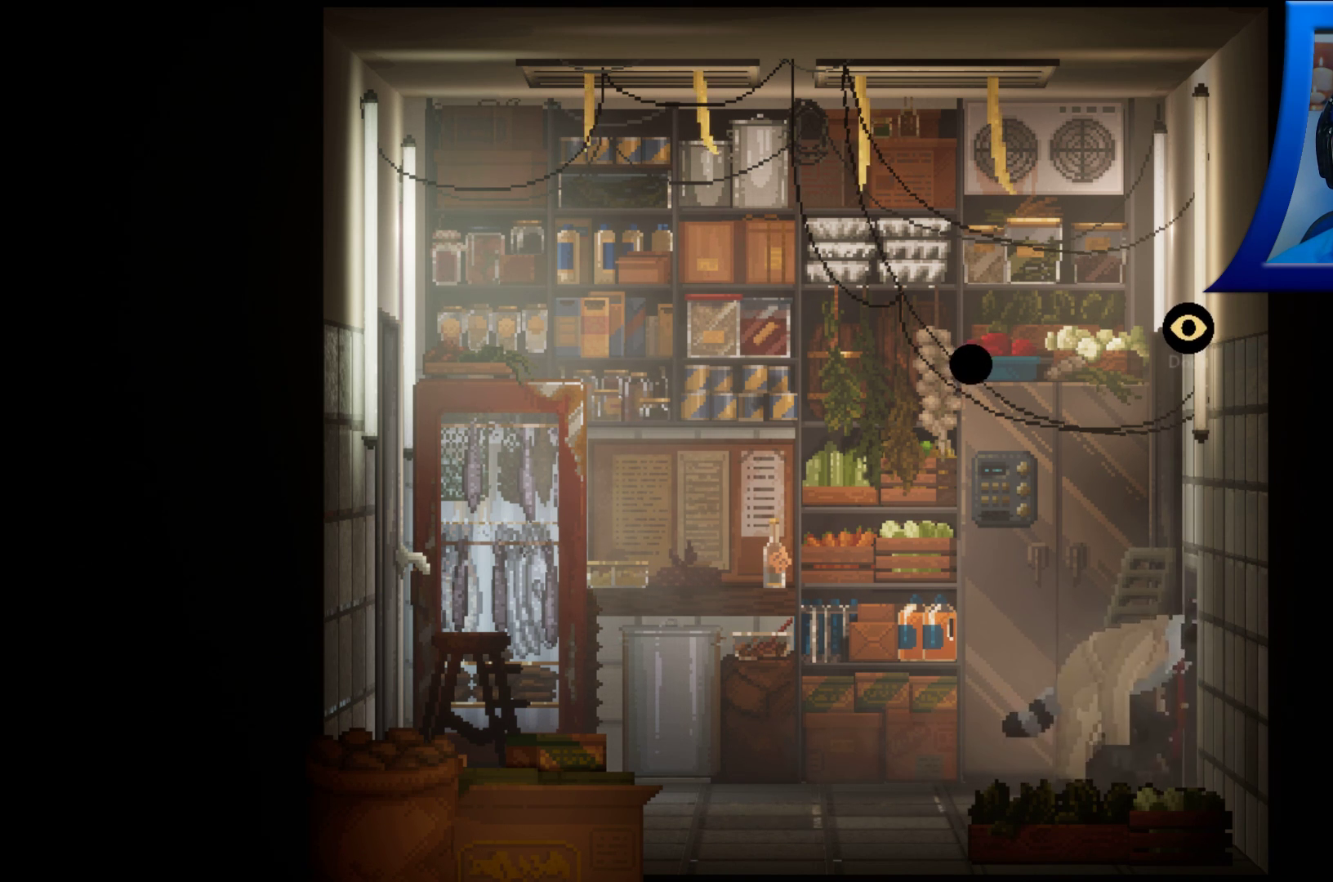
Gameplay with a controller (Xbox layout); each line is a JSON object with the inputs held at the frame after it (dt_ms = milliseconds from this image to that frame). "events" lists button and stick changes between this image and that frame as [ms after this image, input, new state], when the widget could be followed in between. Not read: B HOME L3 R3 START.
{"dt_ms": 500, "buttons": [], "left_stick": "right", "right_stick": "center", "events": []}
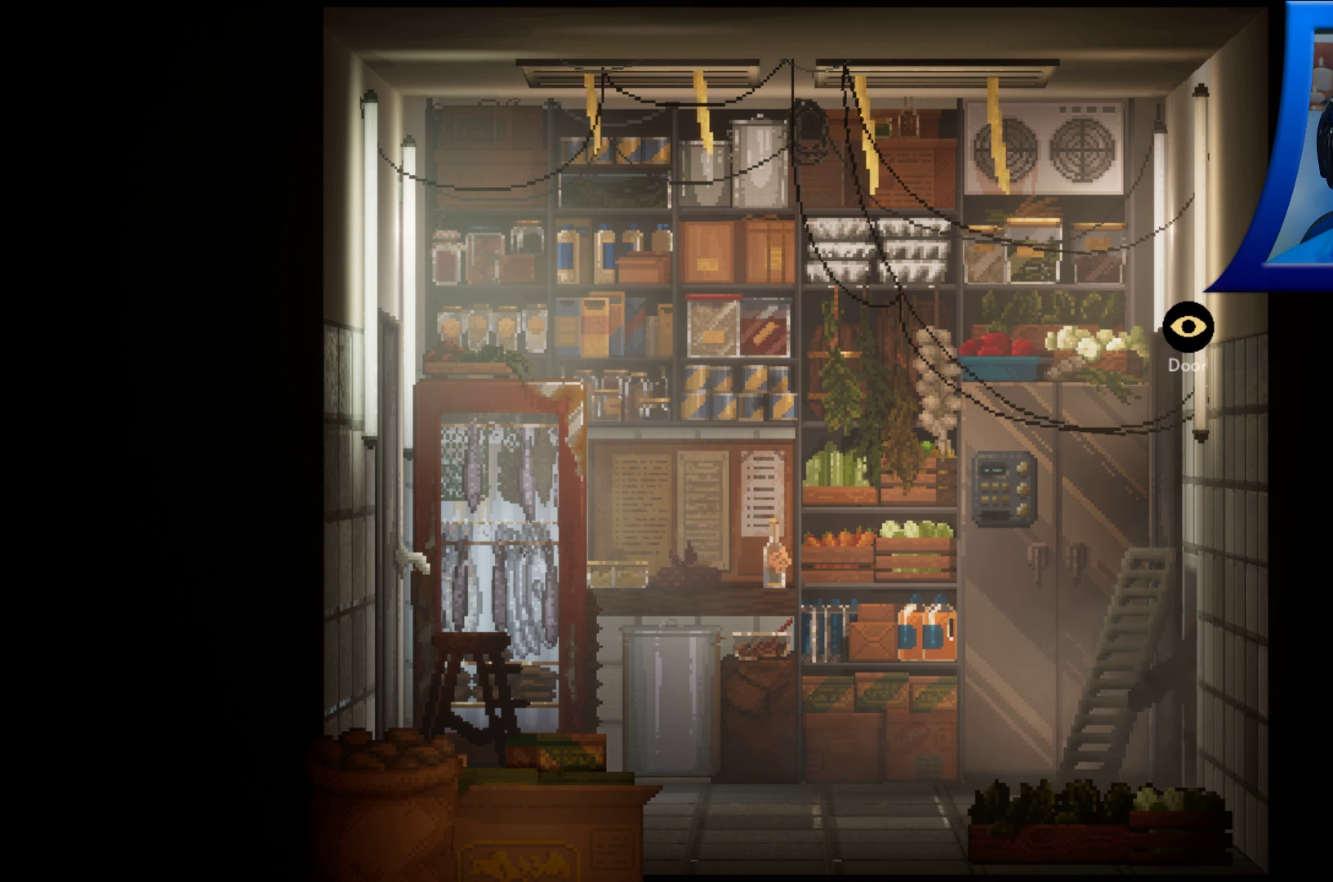
{"dt_ms": 500, "buttons": [], "left_stick": "center", "right_stick": "center", "events": [[317, "left_stick", "center"]]}
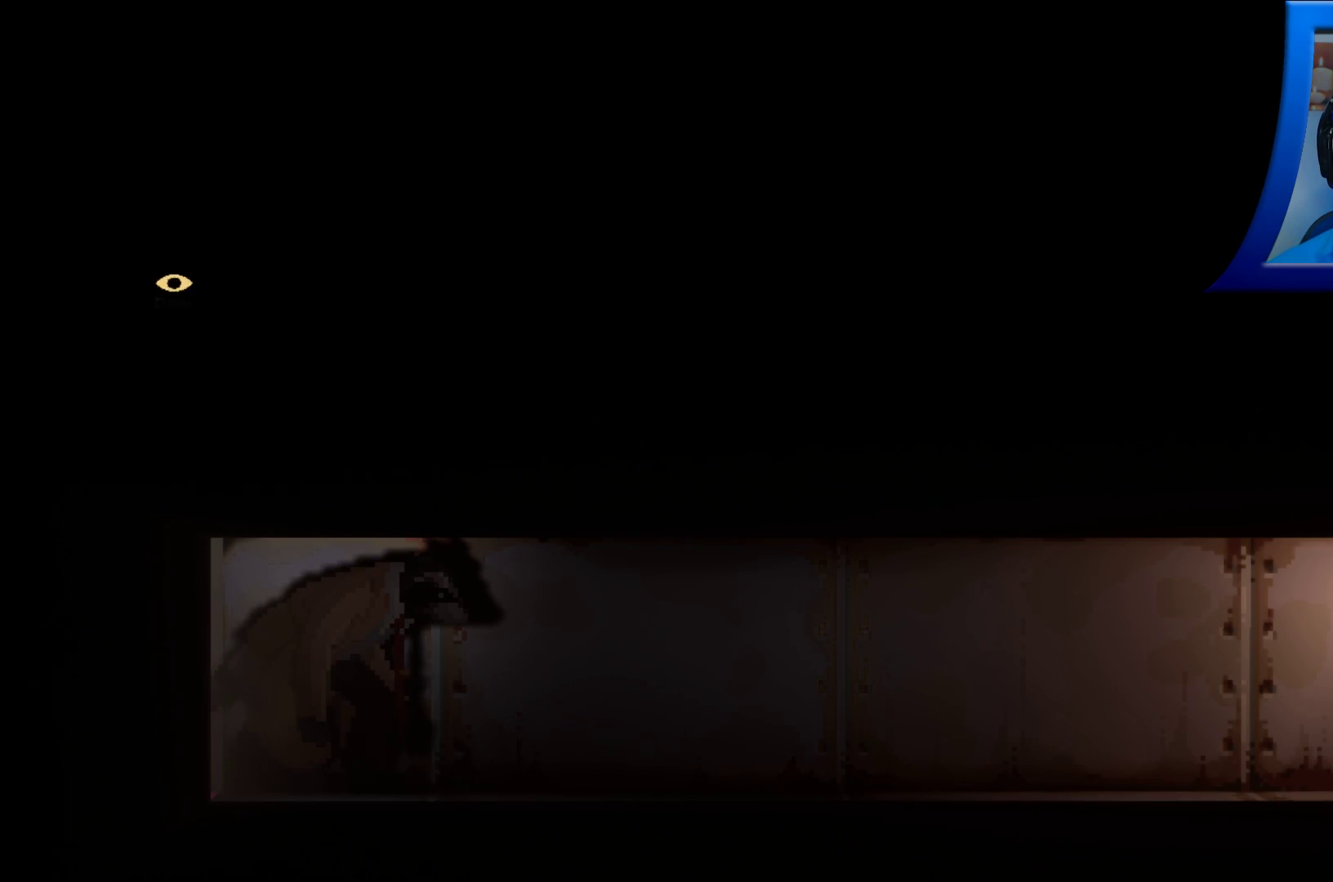
{"dt_ms": 500, "buttons": [], "left_stick": "right", "right_stick": "center", "events": [[333, "left_stick", "right"]]}
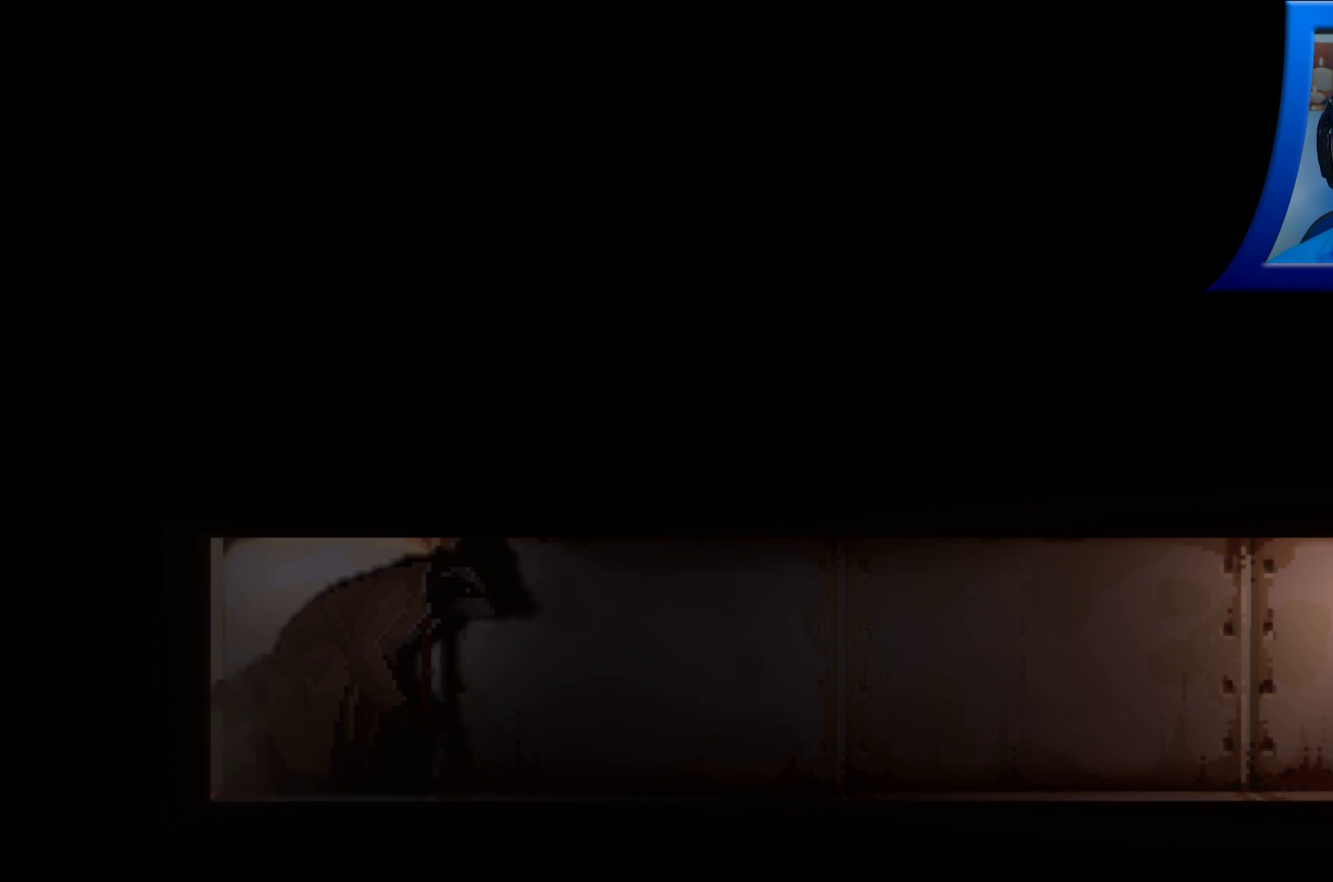
{"dt_ms": 500, "buttons": [], "left_stick": "center", "right_stick": "center", "events": [[417, "left_stick", "center"]]}
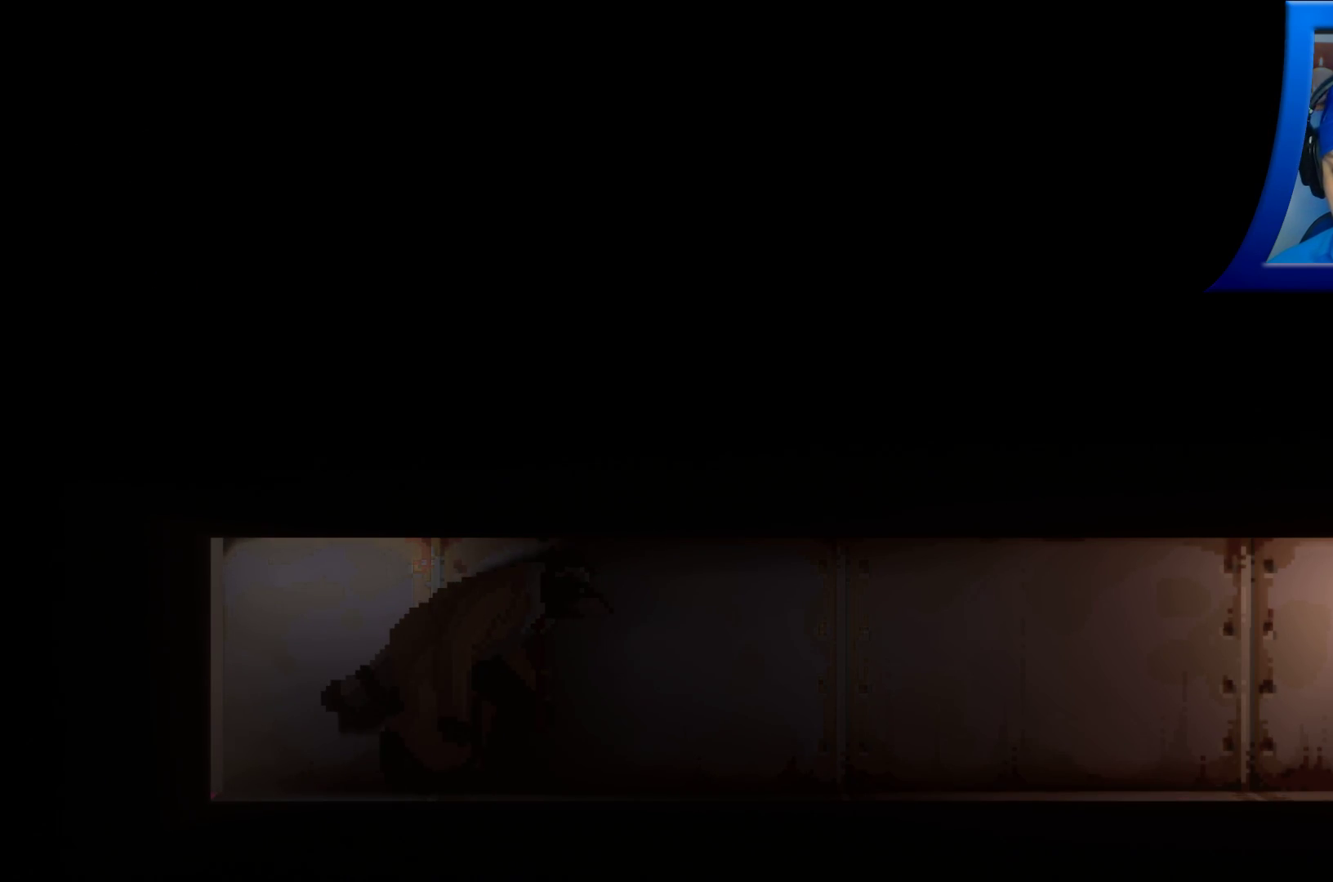
{"dt_ms": 500, "buttons": [], "left_stick": "left", "right_stick": "center", "events": [[117, "left_stick", "left"]]}
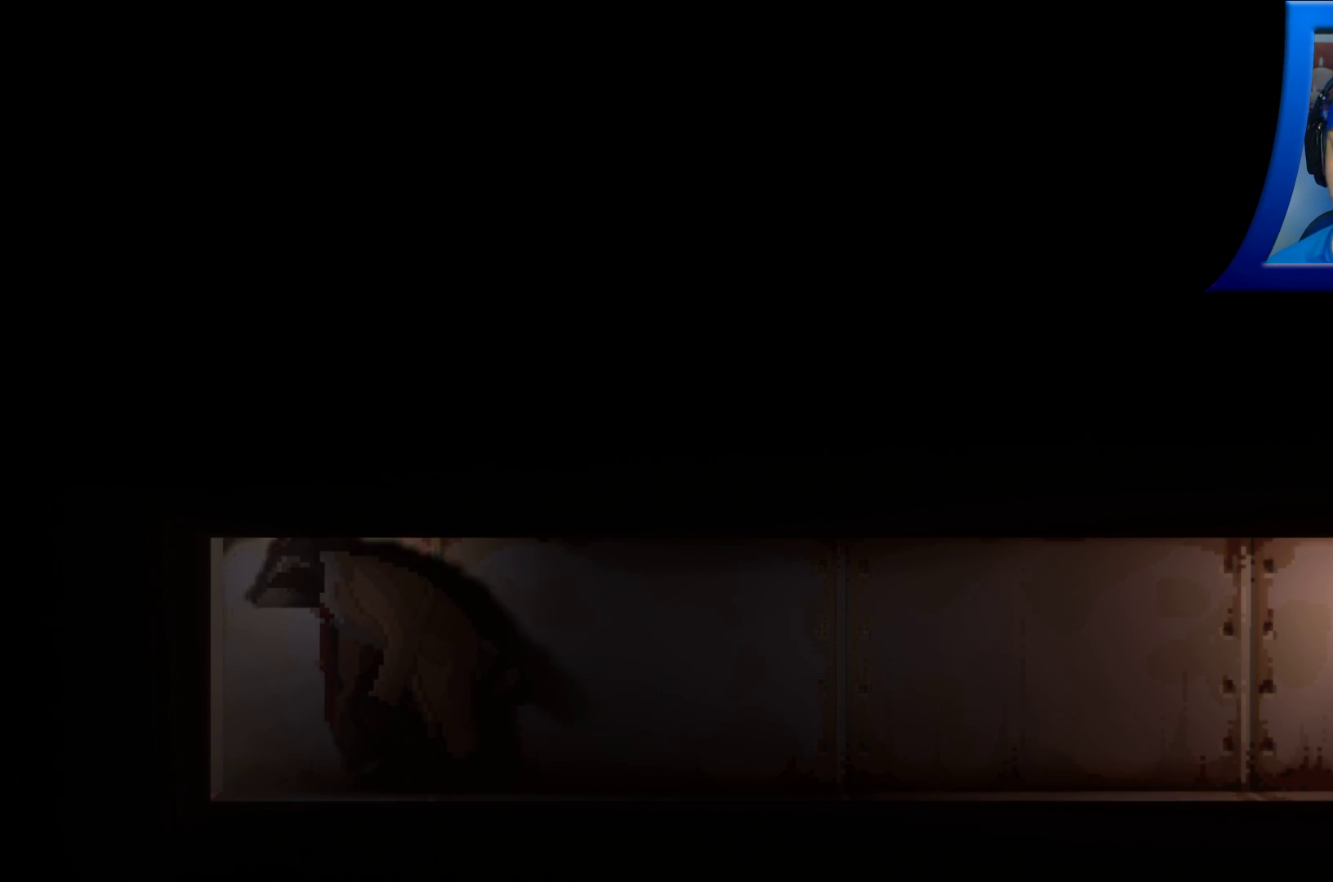
{"dt_ms": 1000, "buttons": [], "left_stick": "right", "right_stick": "center", "events": [[500, "left_stick", "center"], [567, "left_stick", "right"]]}
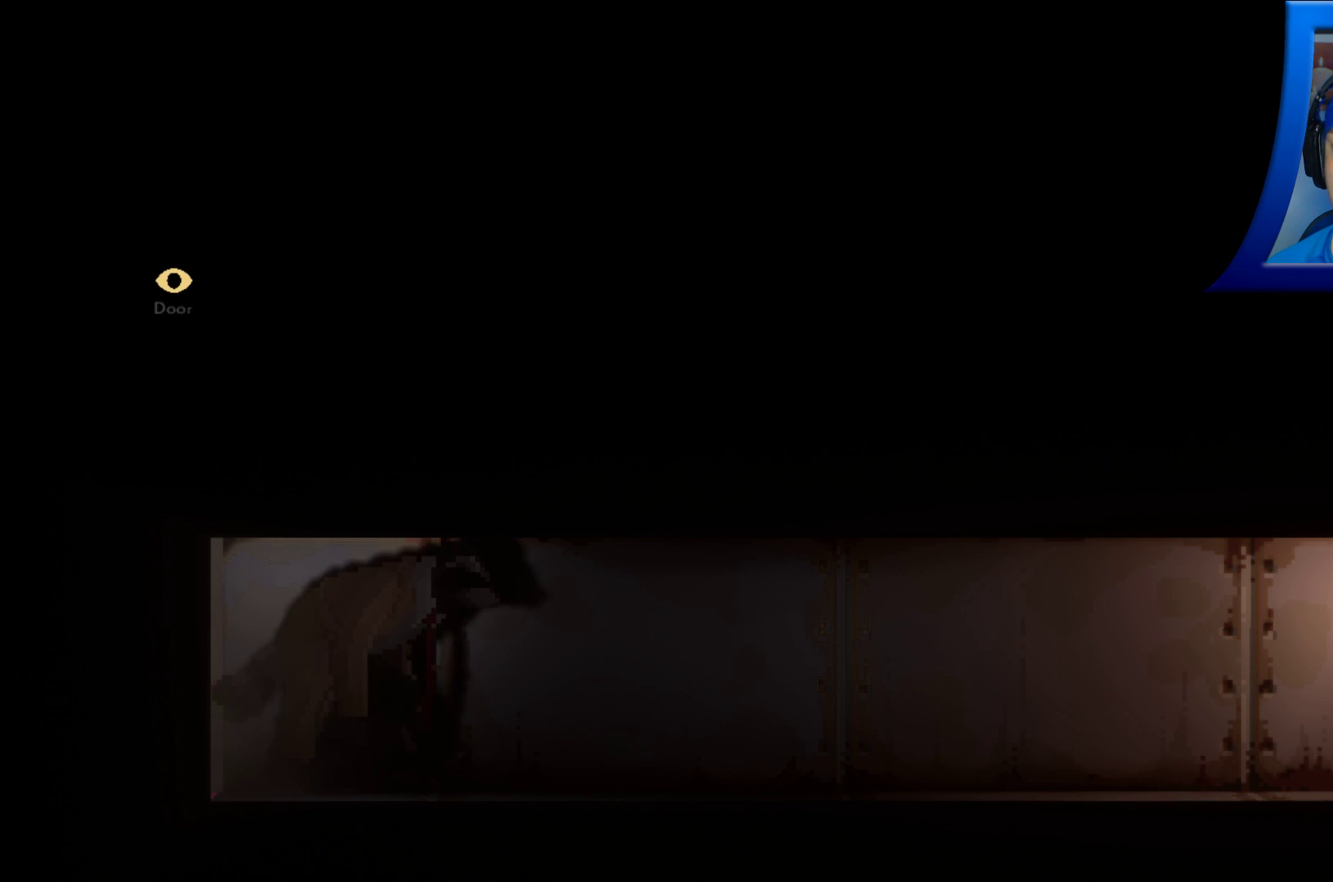
{"dt_ms": 500, "buttons": [], "left_stick": "up-right", "right_stick": "center", "events": [[500, "left_stick", "up-right"]]}
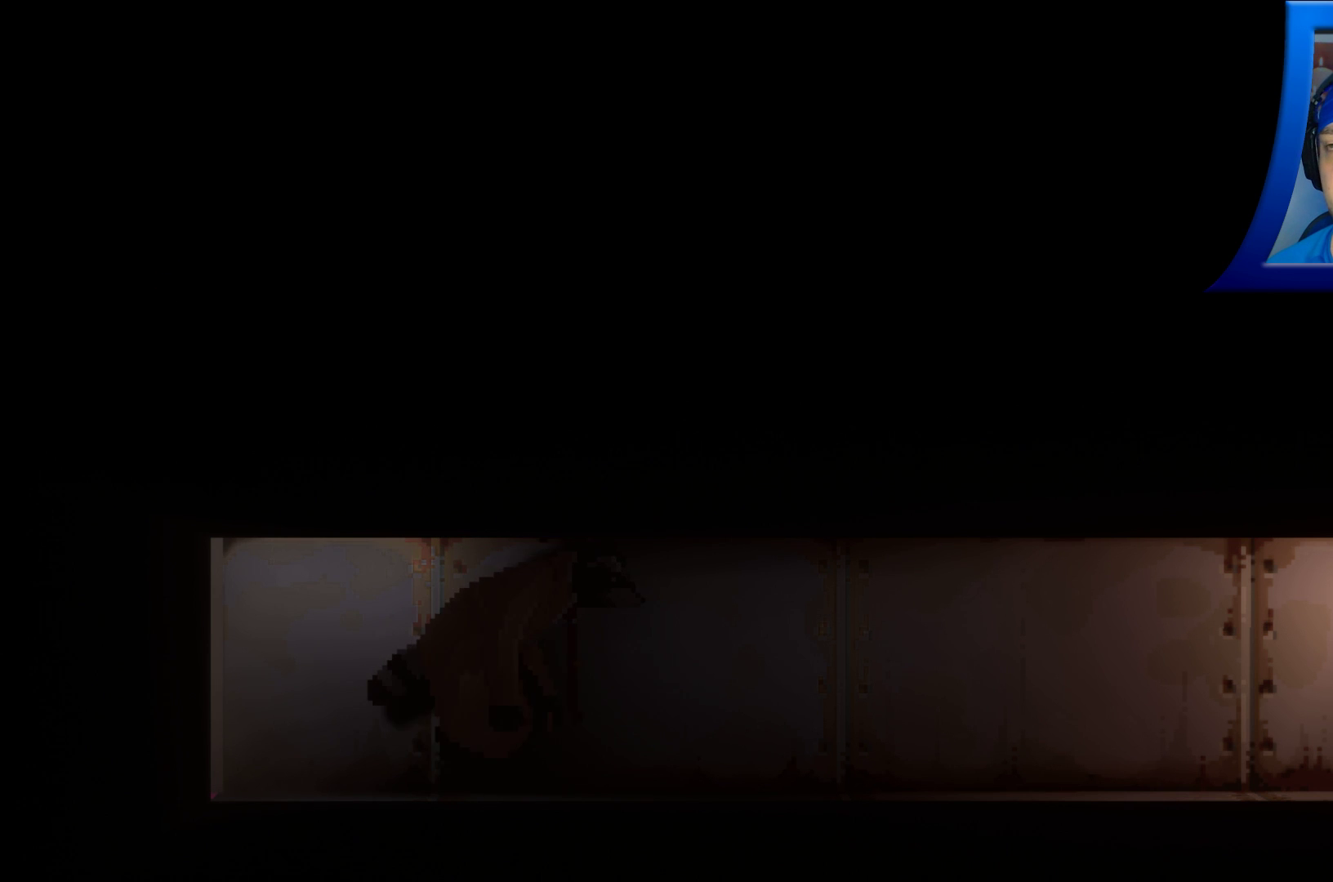
{"dt_ms": 500, "buttons": [], "left_stick": "up-right", "right_stick": "center", "events": []}
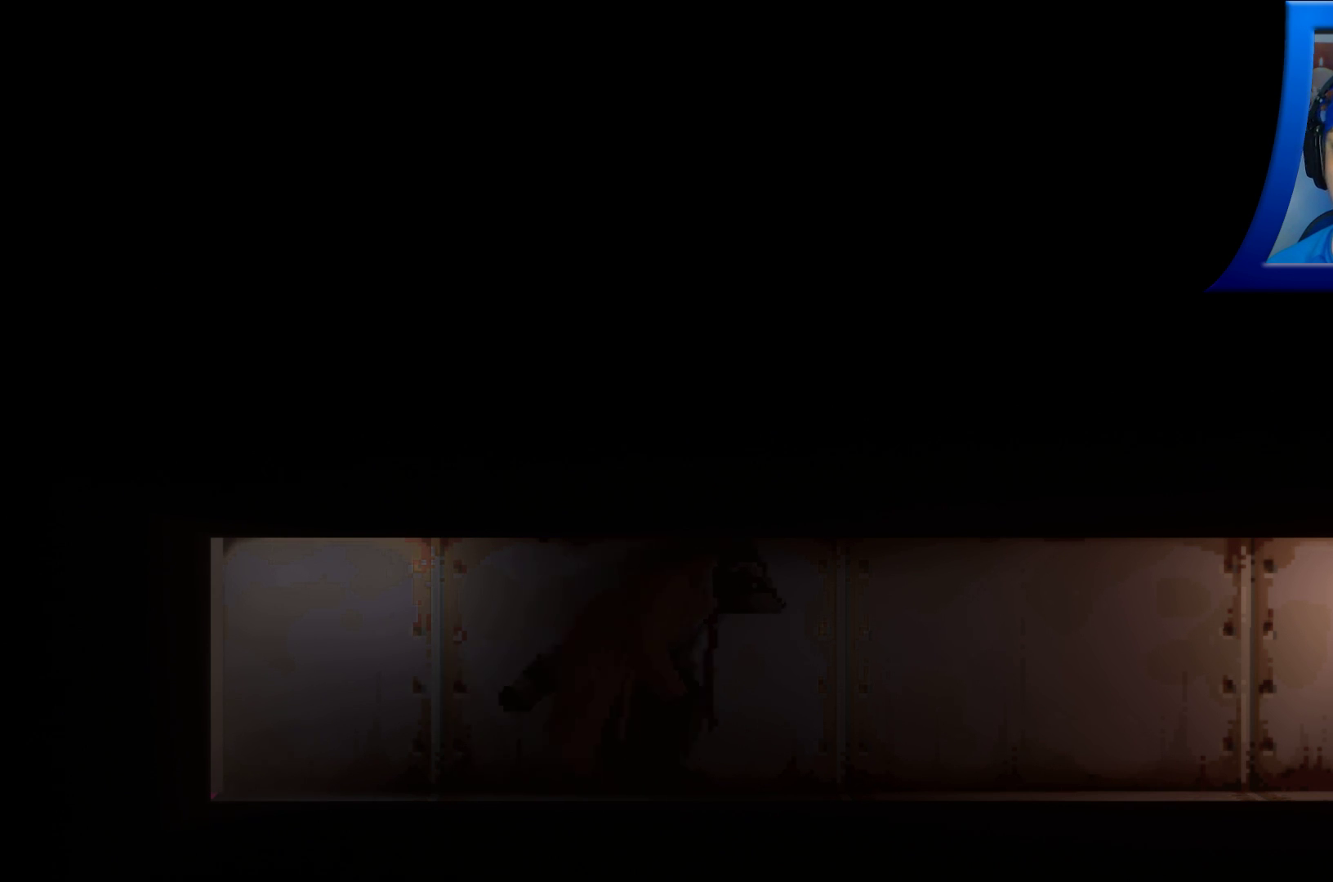
{"dt_ms": 500, "buttons": [], "left_stick": "up-right", "right_stick": "center", "events": []}
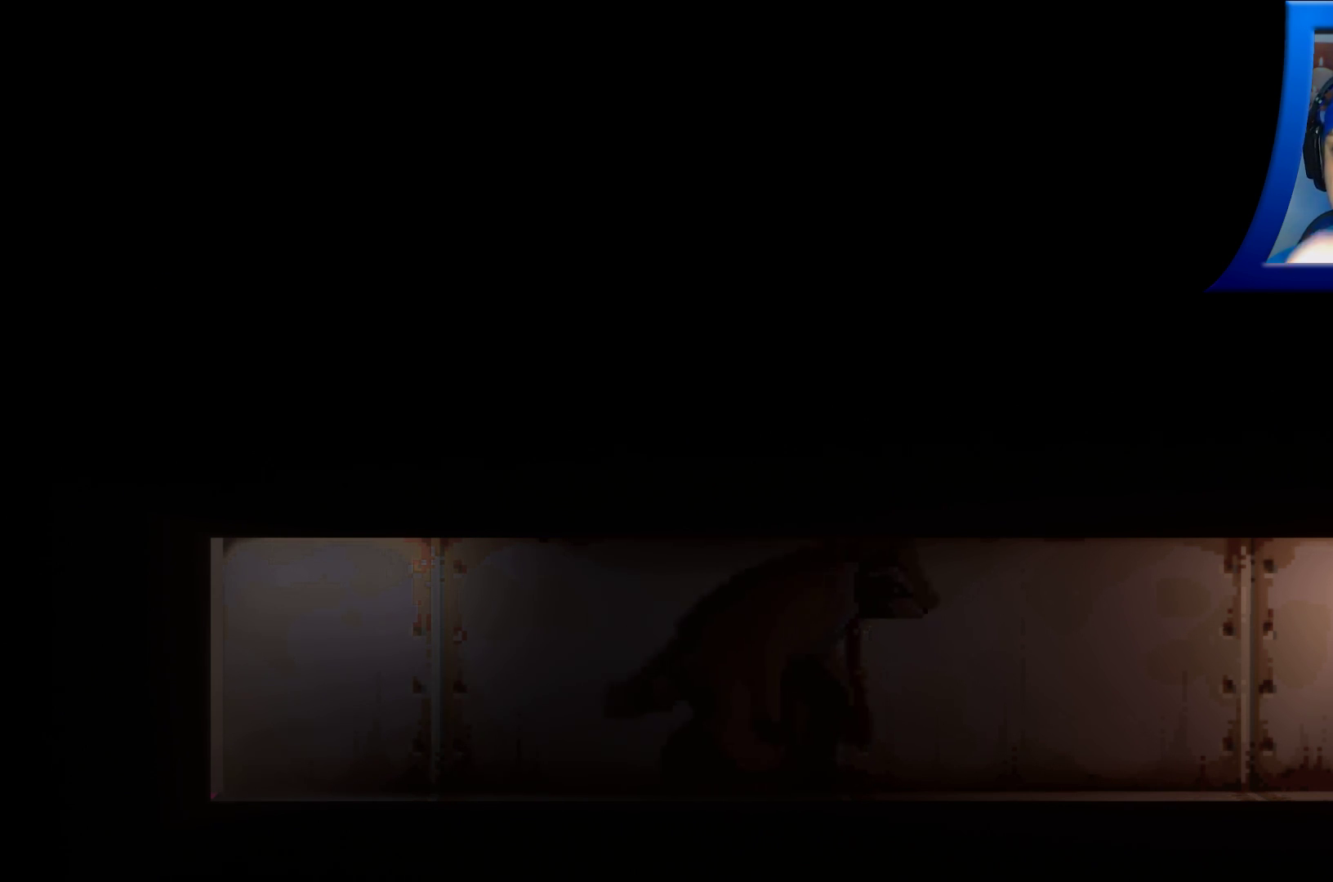
{"dt_ms": 500, "buttons": [], "left_stick": "up-right", "right_stick": "center", "events": []}
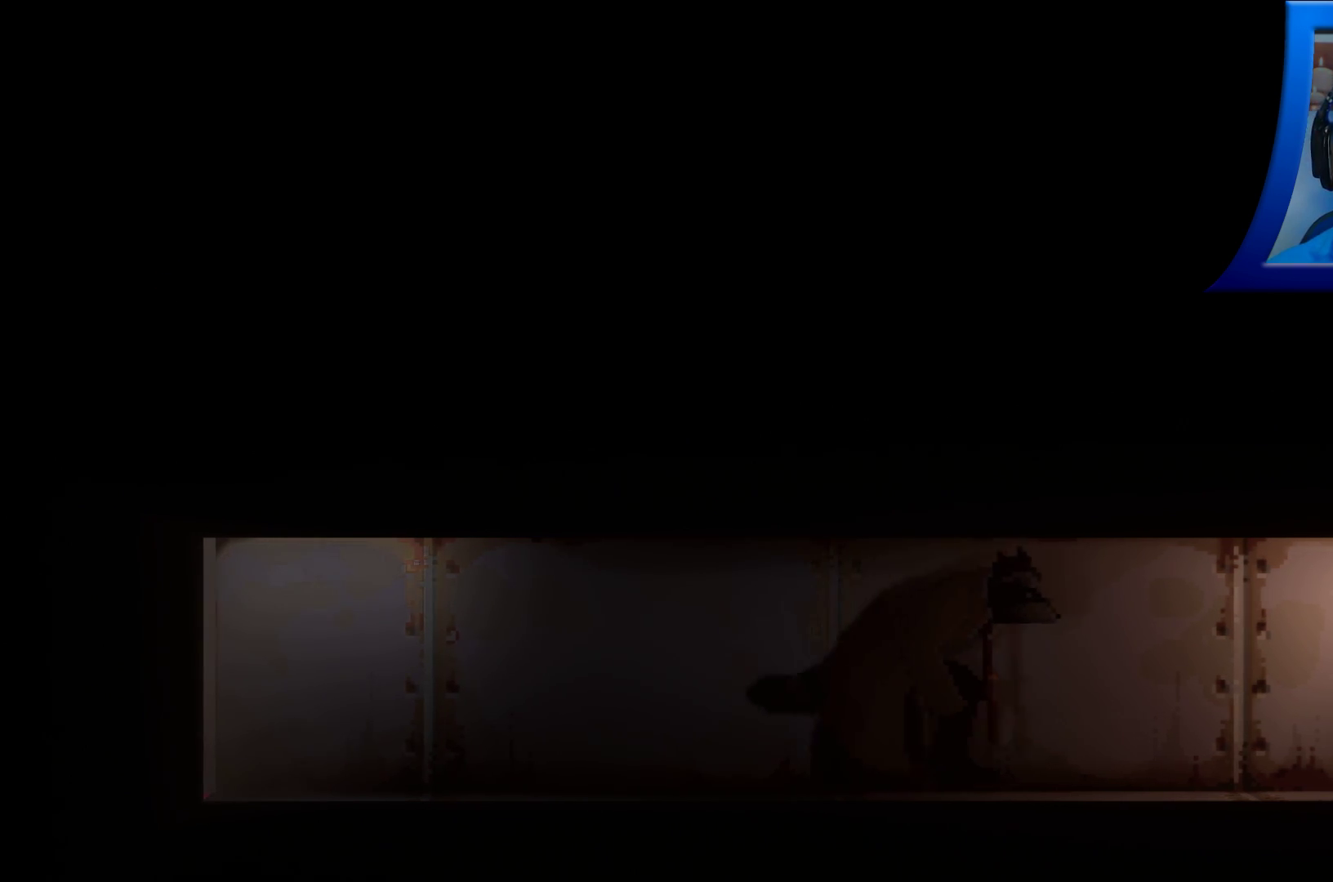
{"dt_ms": 500, "buttons": [], "left_stick": "up-right", "right_stick": "center", "events": []}
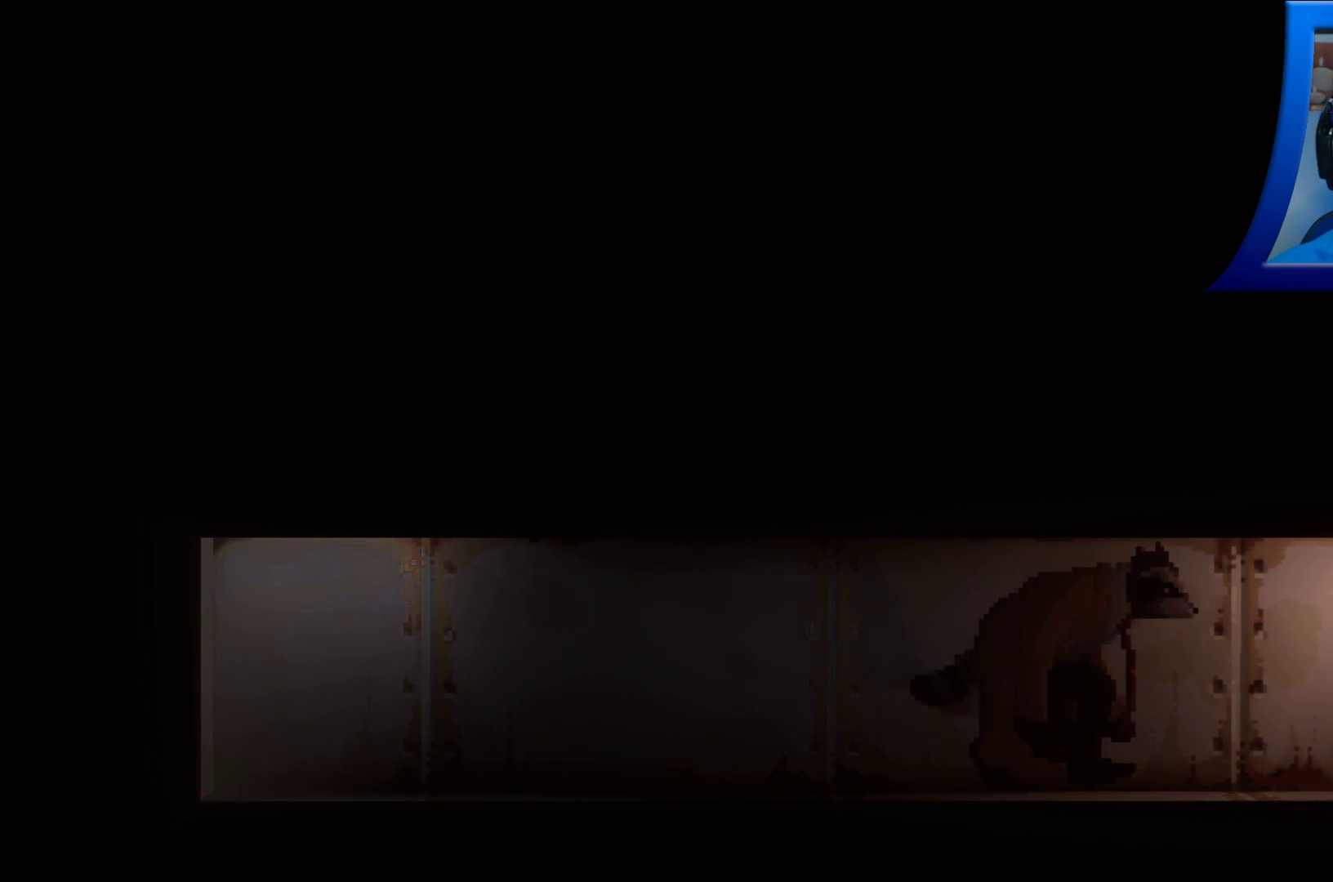
{"dt_ms": 500, "buttons": [], "left_stick": "up-right", "right_stick": "center", "events": []}
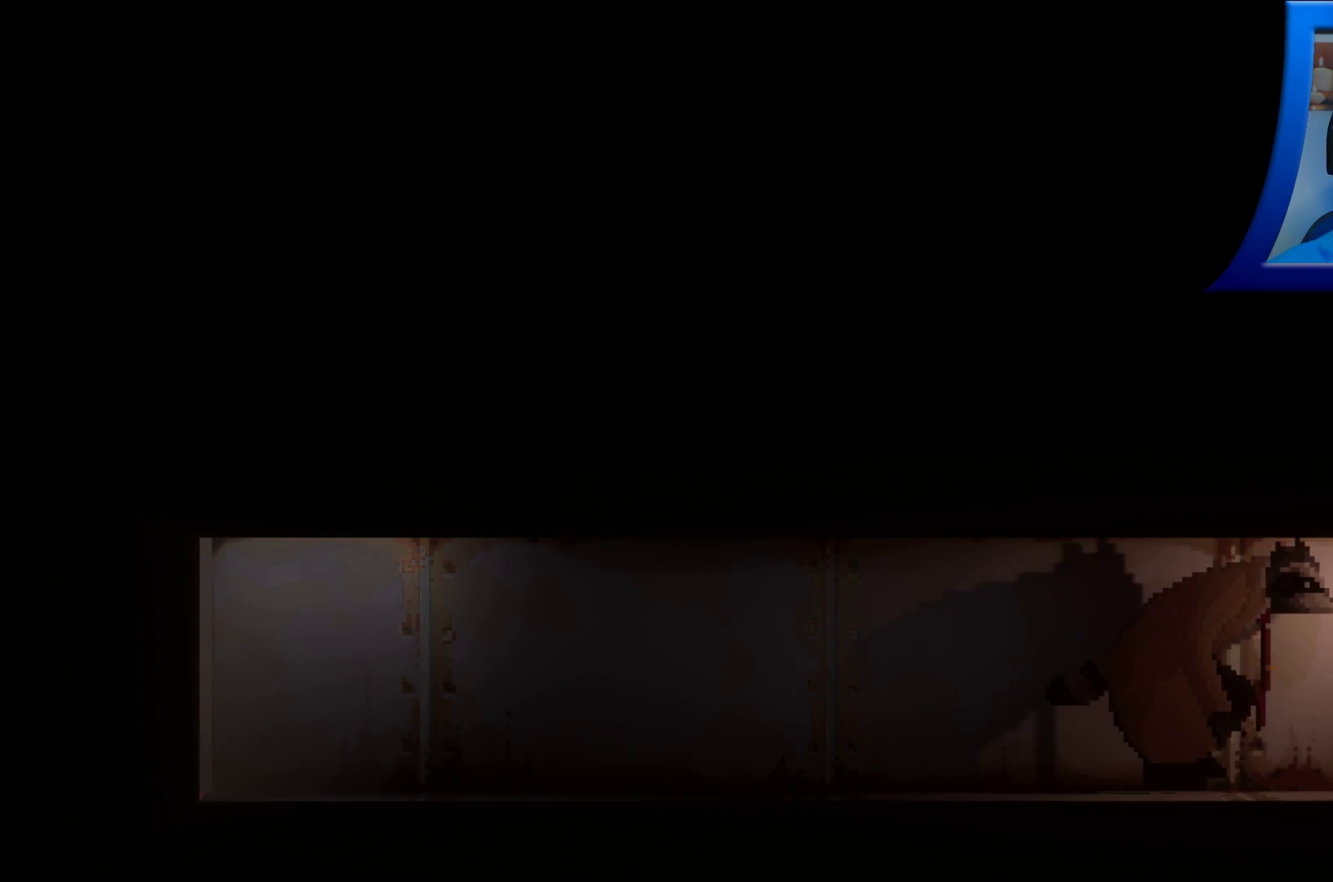
{"dt_ms": 500, "buttons": [], "left_stick": "up-right", "right_stick": "center", "events": []}
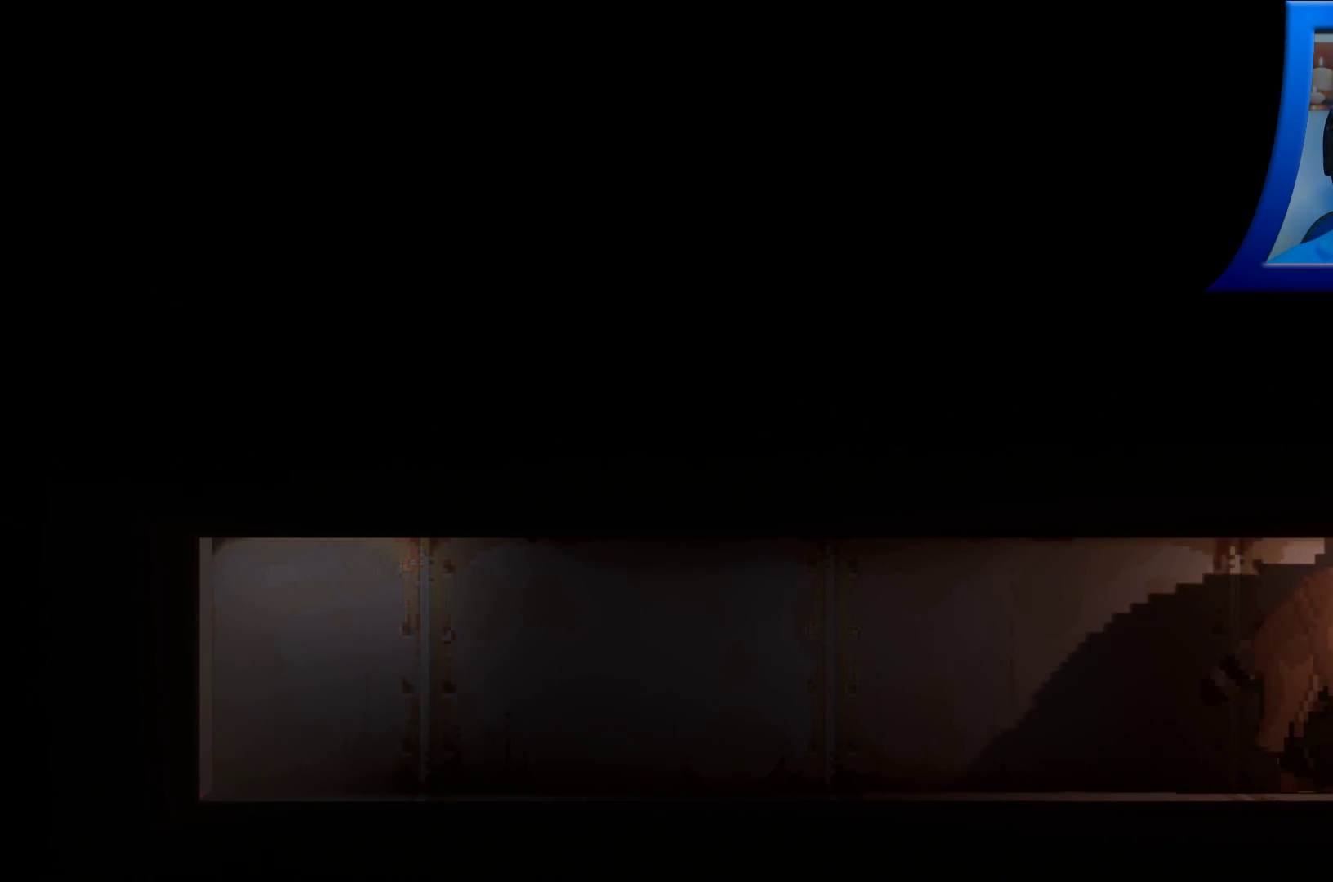
{"dt_ms": 500, "buttons": [], "left_stick": "up-right", "right_stick": "center", "events": []}
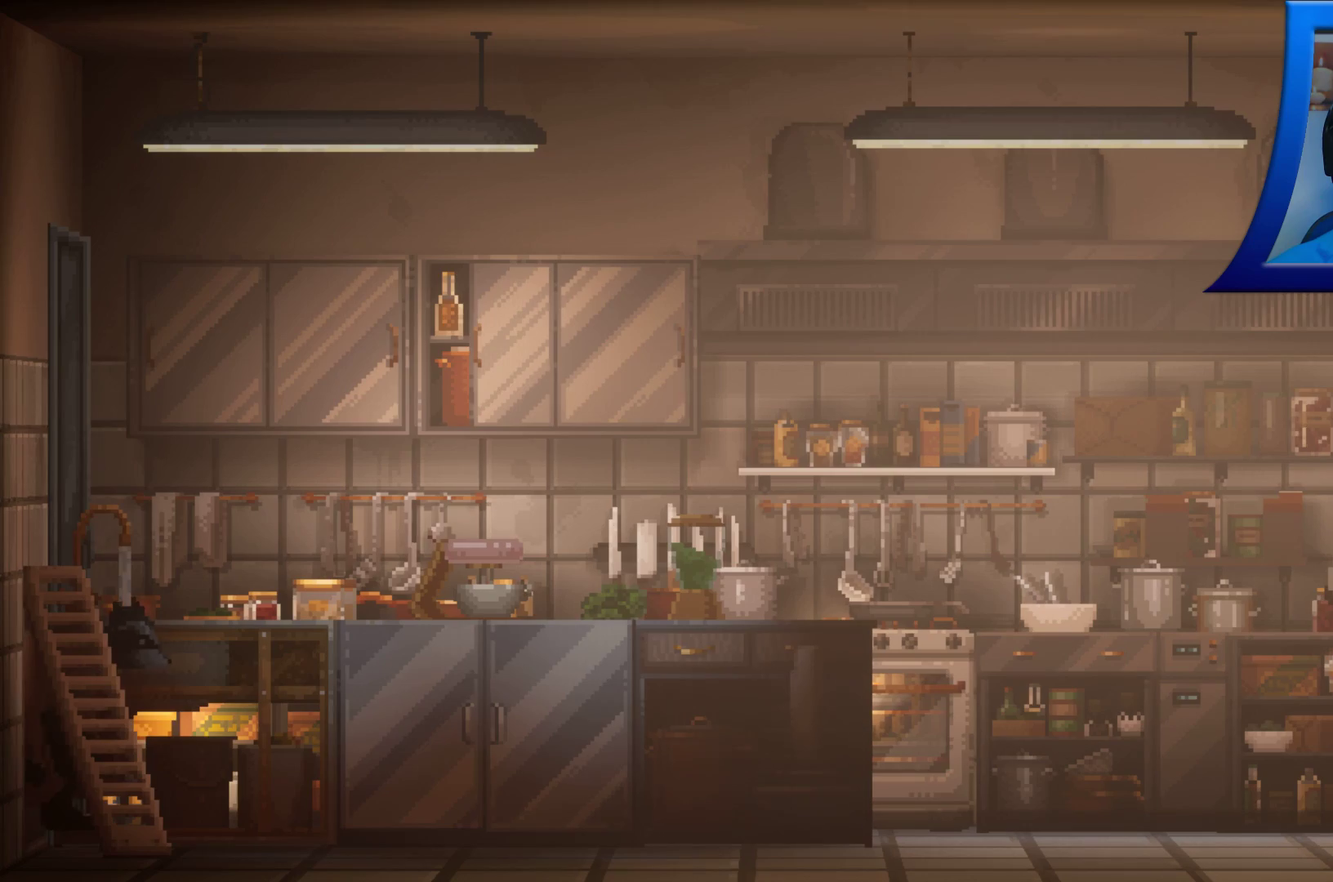
{"dt_ms": 500, "buttons": [], "left_stick": "center", "right_stick": "center", "events": [[317, "left_stick", "center"]]}
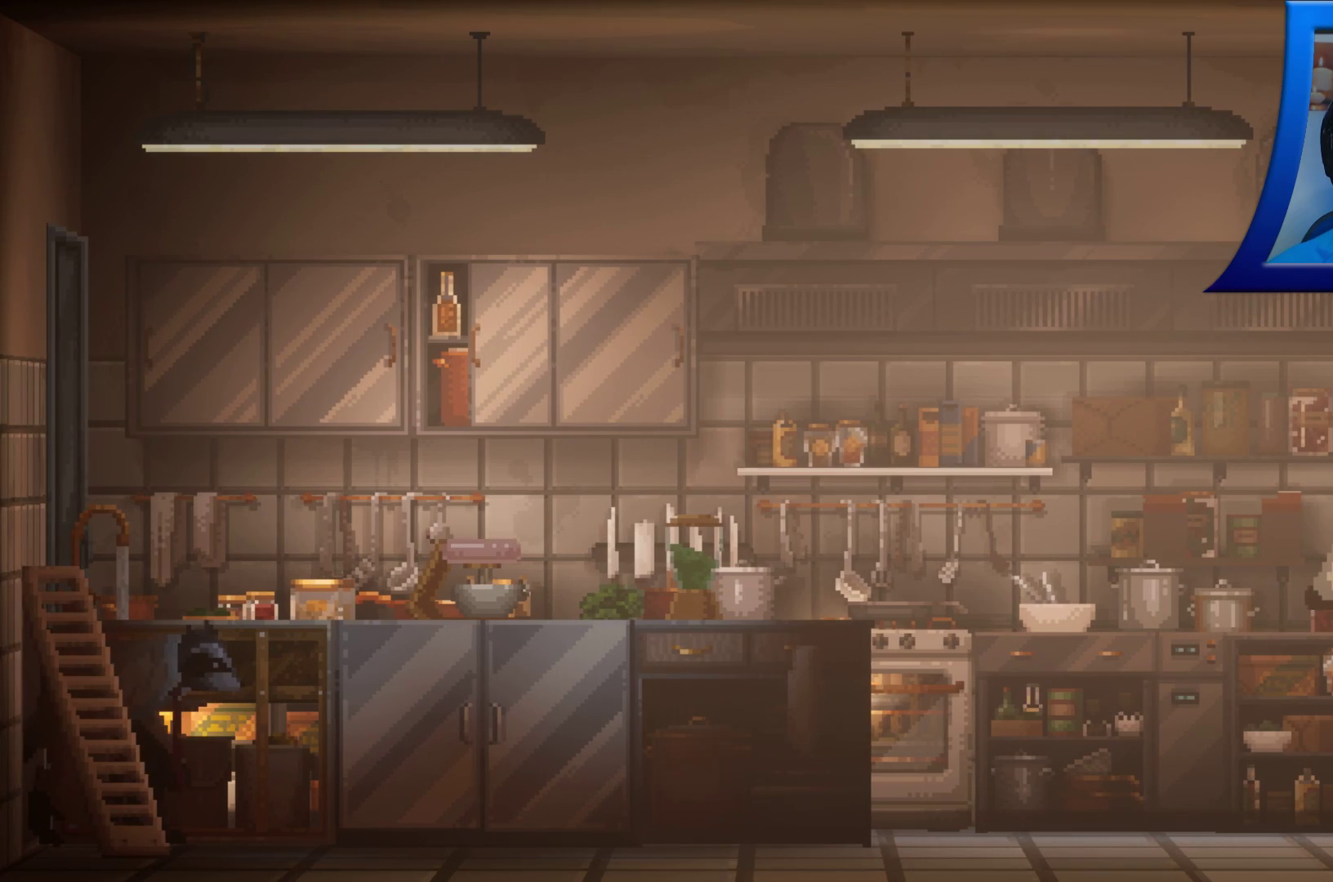
{"dt_ms": 500, "buttons": [], "left_stick": "center", "right_stick": "center", "events": []}
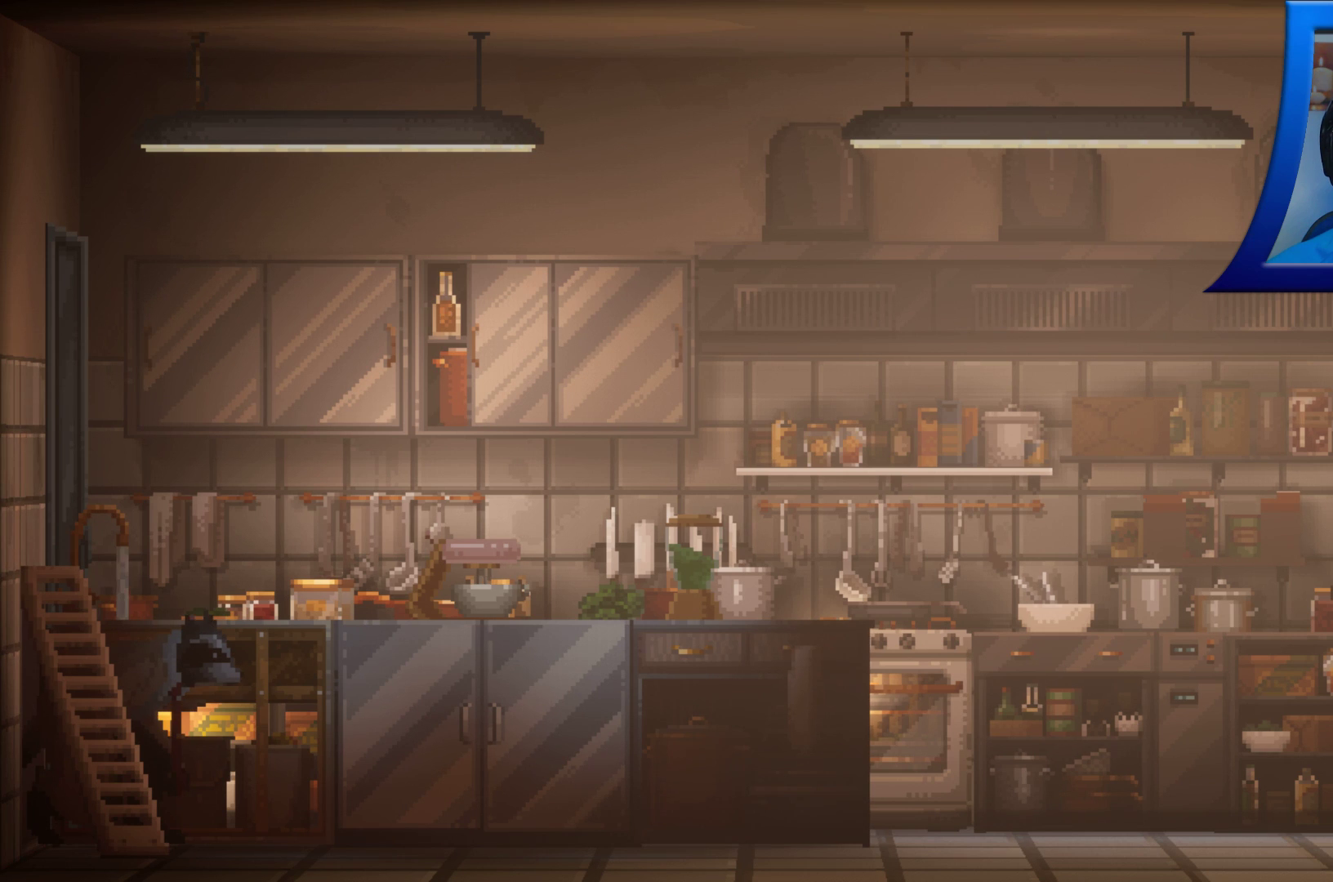
{"dt_ms": 500, "buttons": [], "left_stick": "center", "right_stick": "center", "events": []}
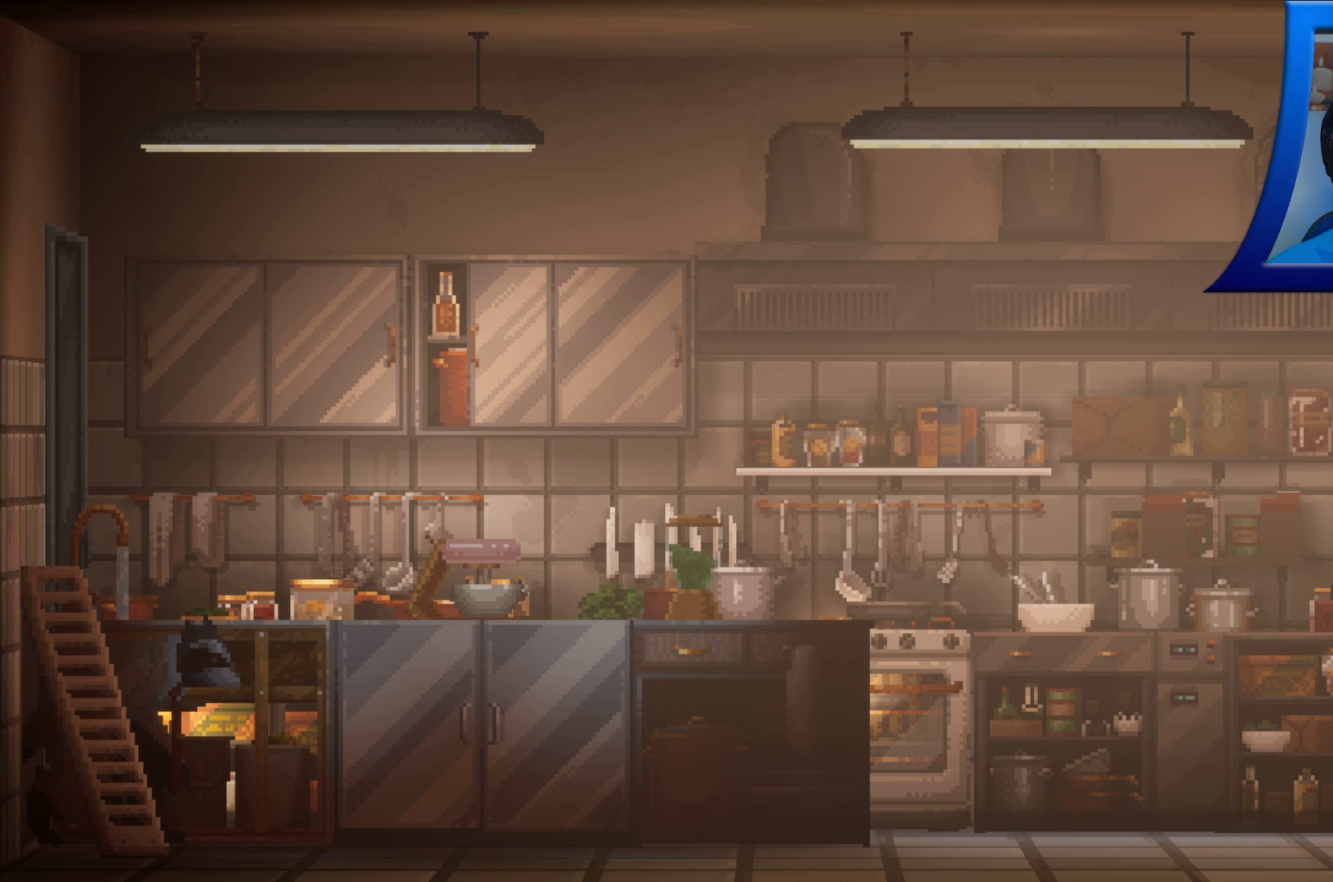
{"dt_ms": 500, "buttons": [], "left_stick": "center", "right_stick": "center", "events": []}
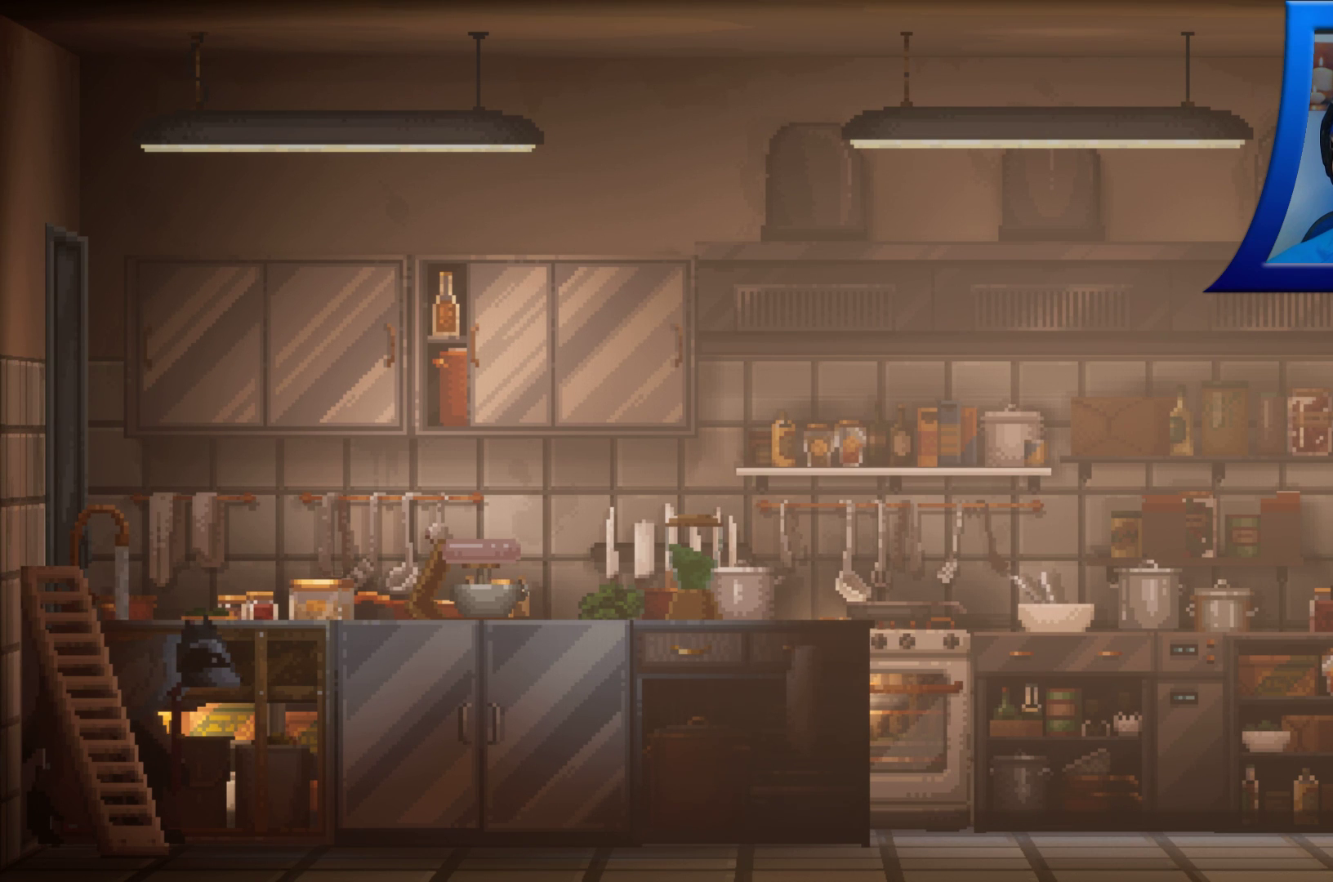
{"dt_ms": 500, "buttons": [], "left_stick": "center", "right_stick": "center", "events": []}
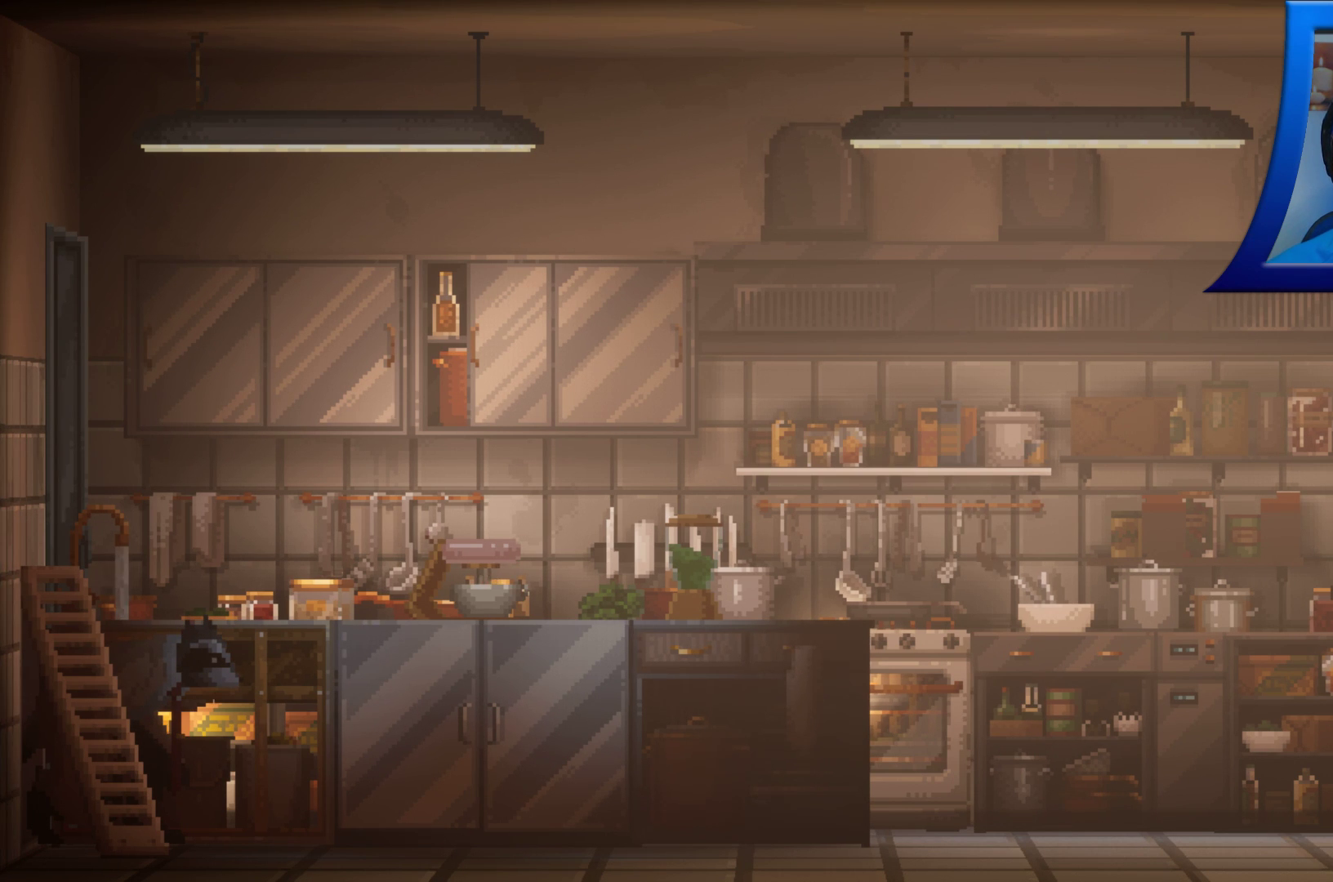
{"dt_ms": 500, "buttons": [], "left_stick": "center", "right_stick": "center", "events": []}
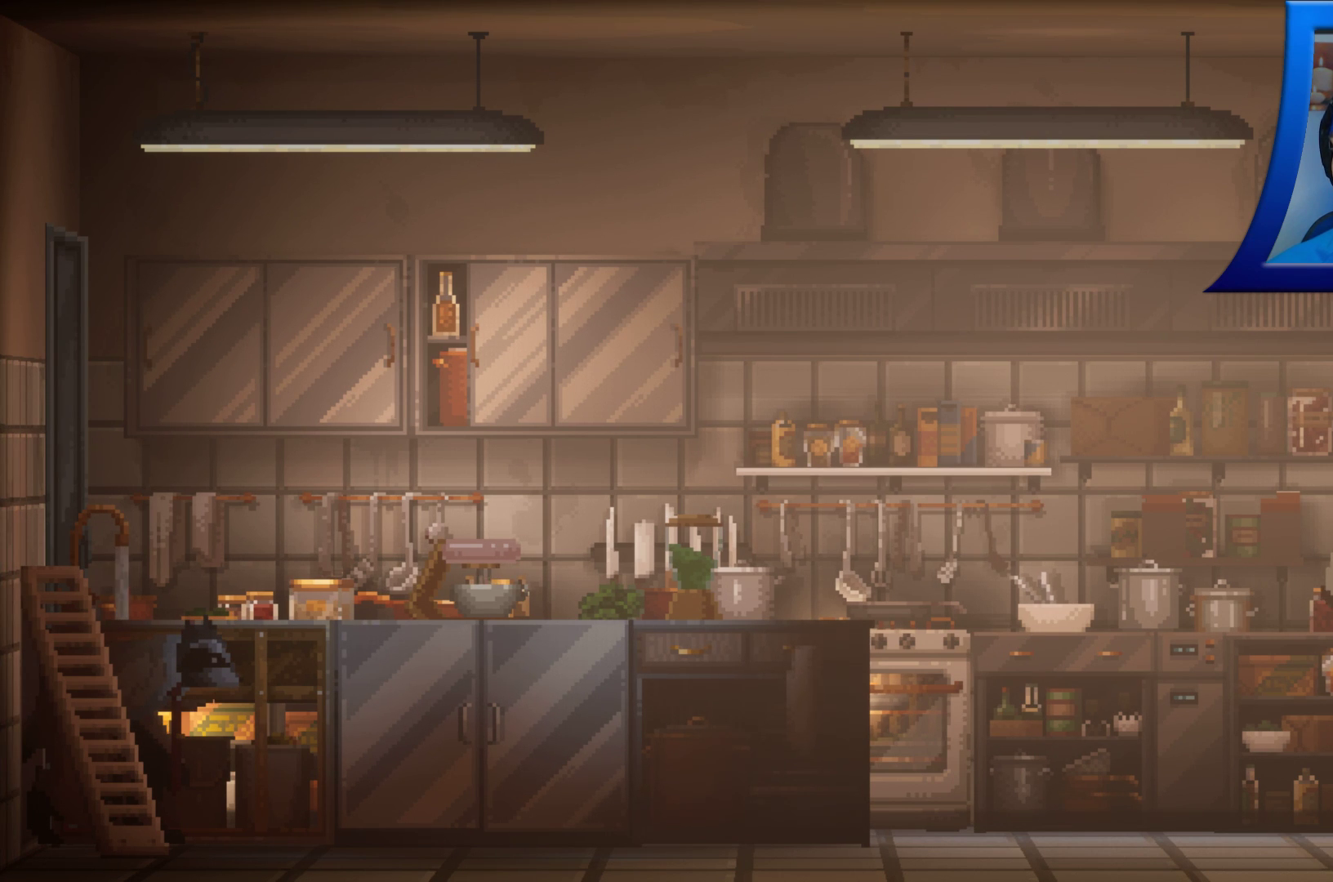
{"dt_ms": 500, "buttons": [], "left_stick": "left", "right_stick": "center", "events": [[233, "left_stick", "left"]]}
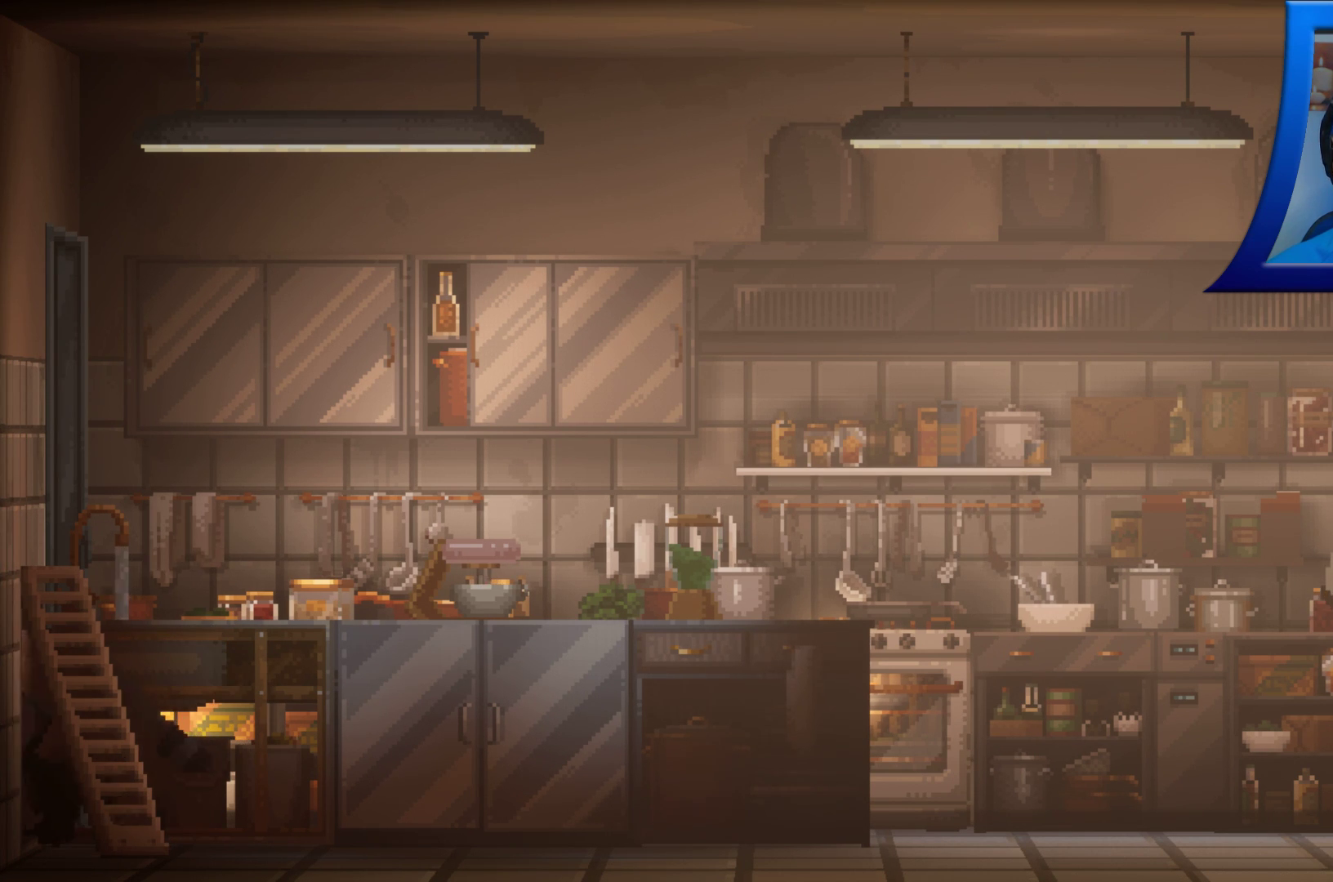
{"dt_ms": 500, "buttons": [], "left_stick": "right", "right_stick": "center", "events": [[217, "left_stick", "center"], [450, "left_stick", "right"]]}
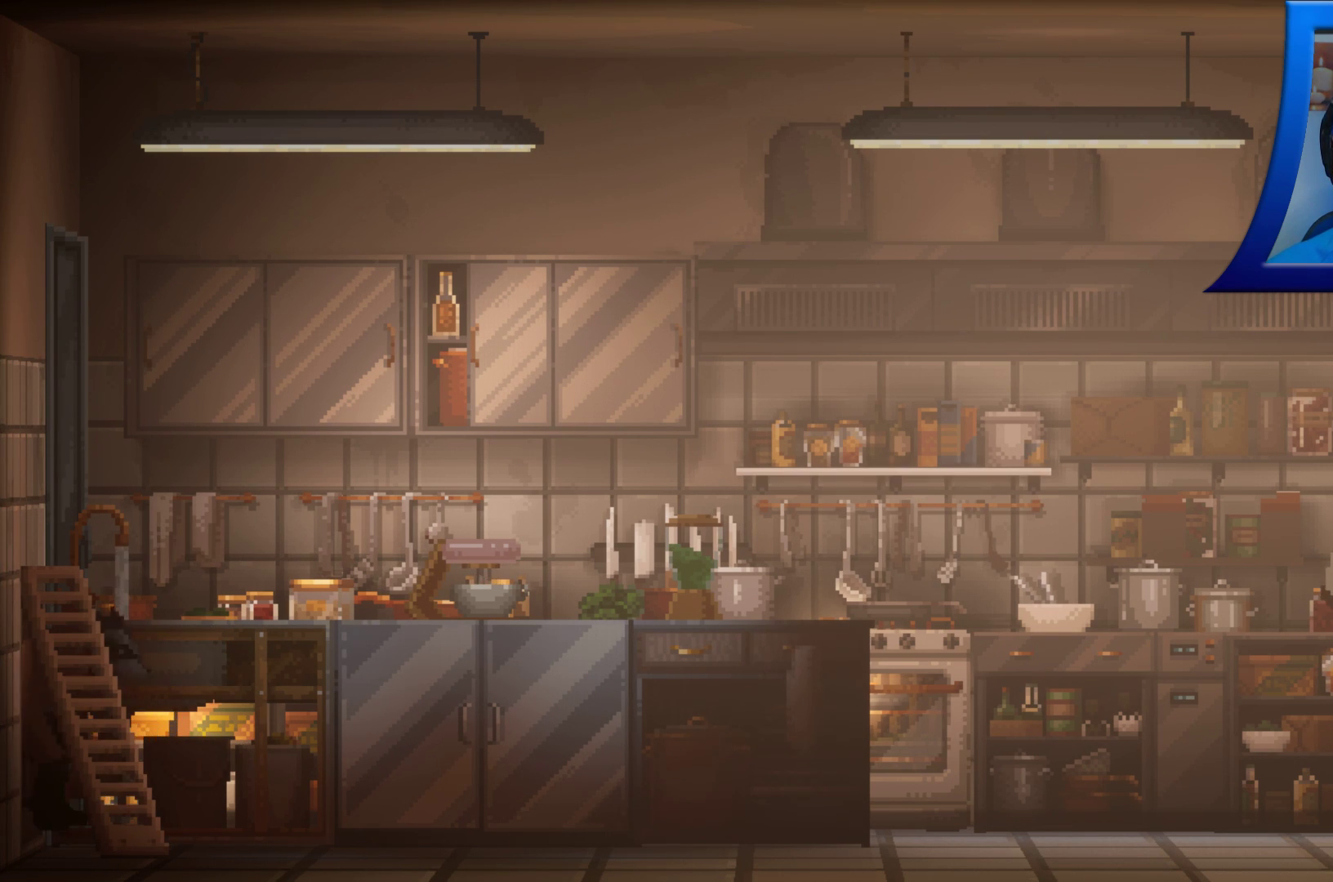
{"dt_ms": 500, "buttons": [], "left_stick": "right", "right_stick": "center", "events": []}
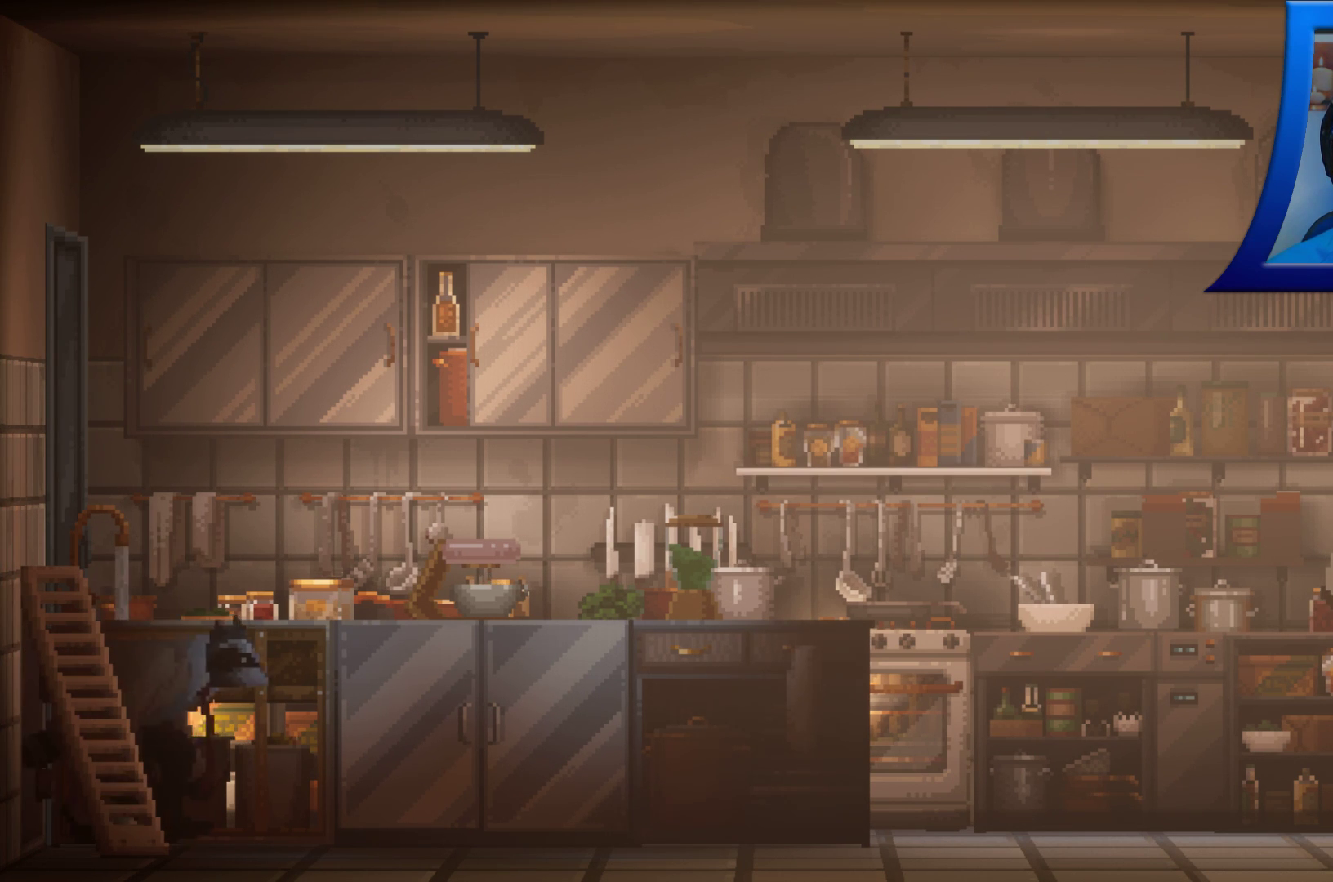
{"dt_ms": 500, "buttons": [], "left_stick": "right", "right_stick": "center", "events": []}
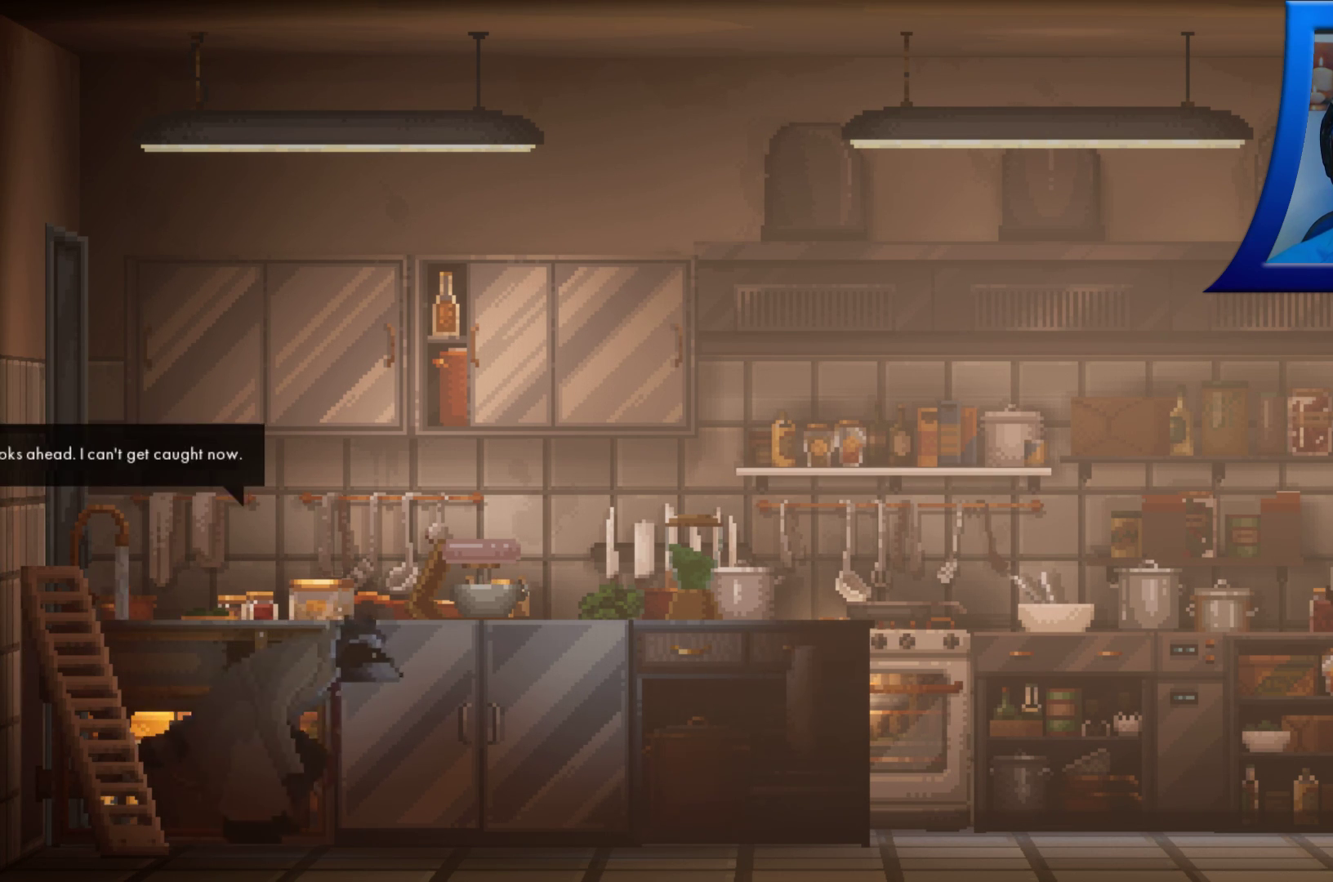
{"dt_ms": 500, "buttons": [], "left_stick": "center", "right_stick": "center", "events": [[317, "left_stick", "center"]]}
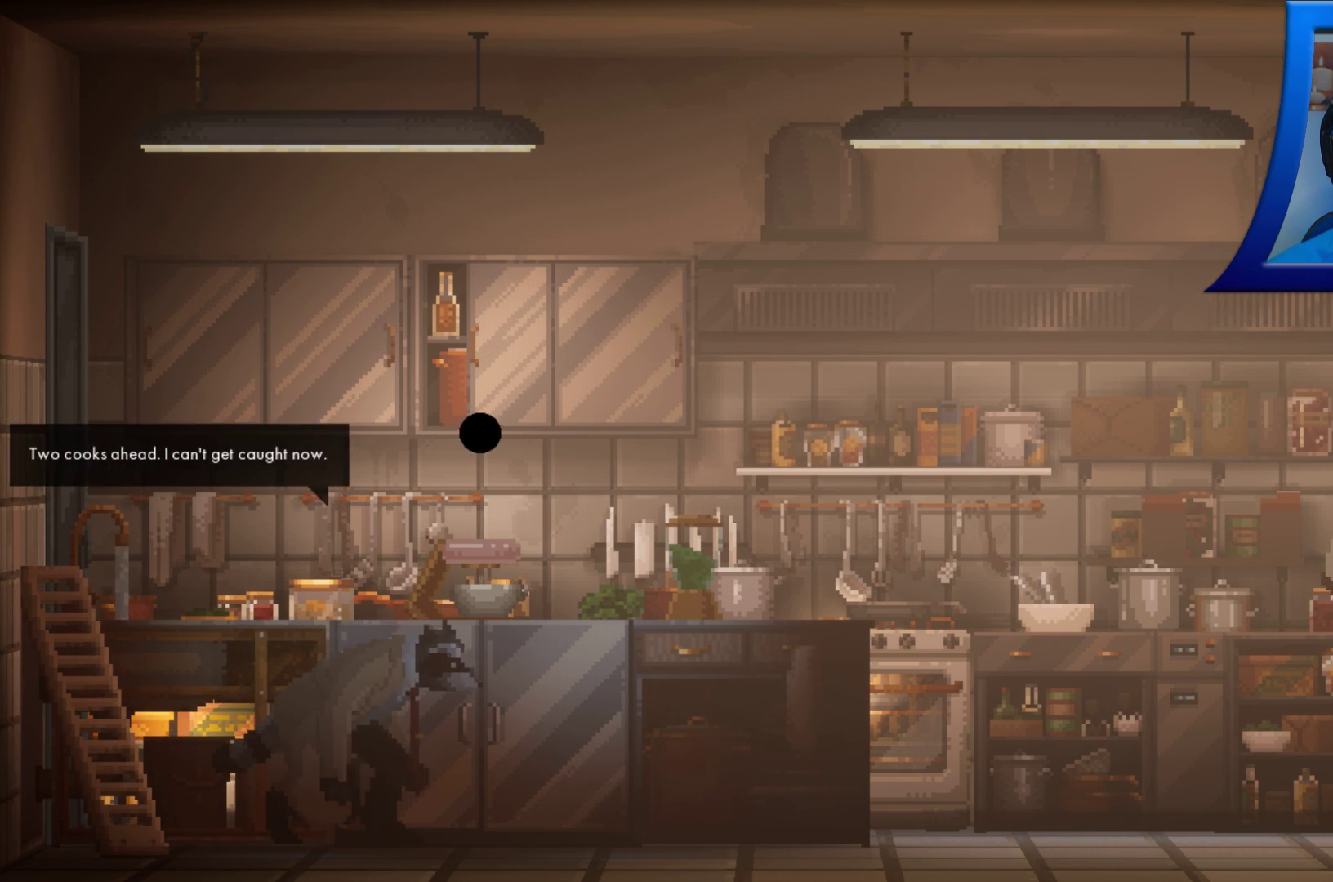
{"dt_ms": 500, "buttons": [], "left_stick": "center", "right_stick": "center", "events": []}
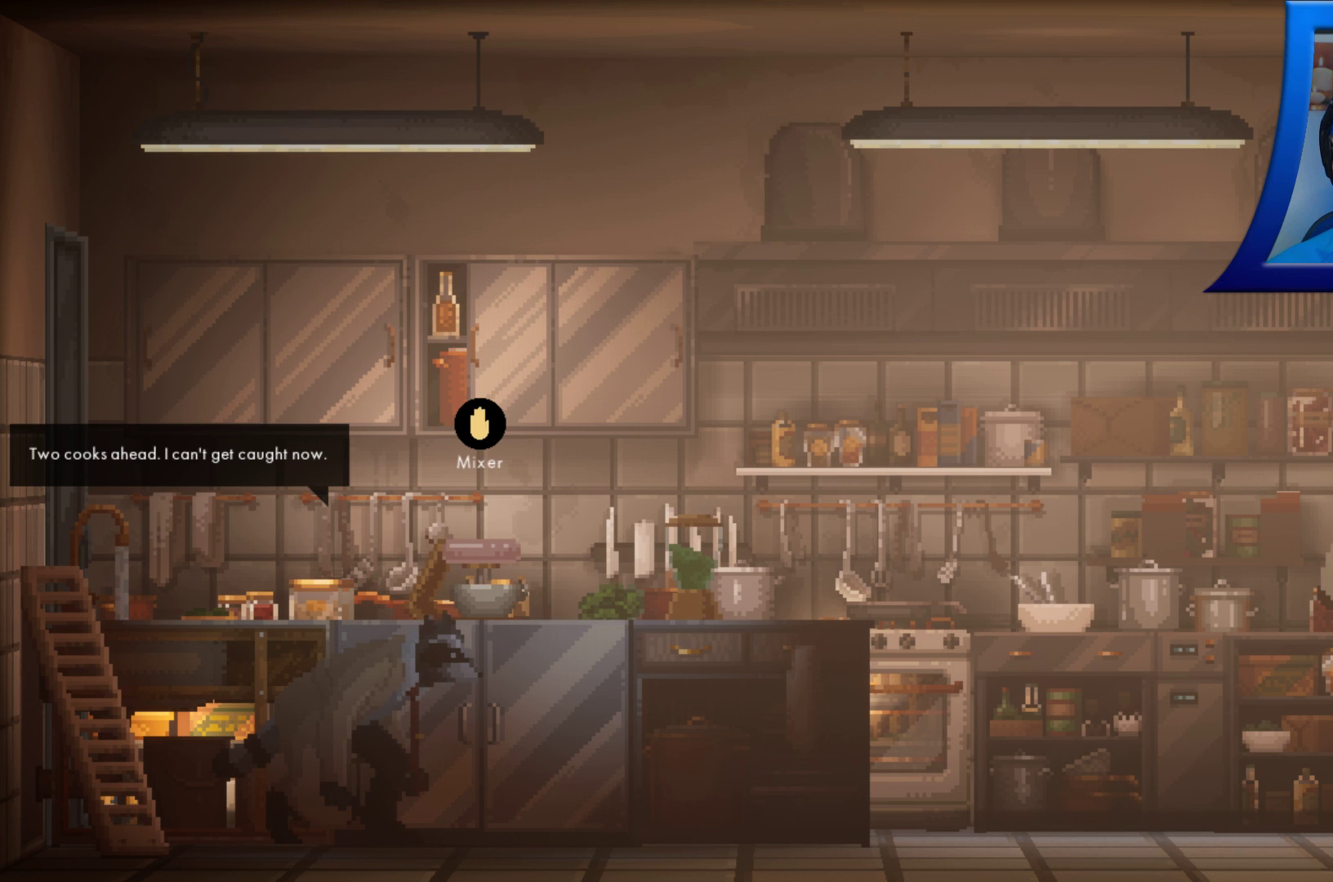
{"dt_ms": 500, "buttons": [], "left_stick": "center", "right_stick": "center", "events": []}
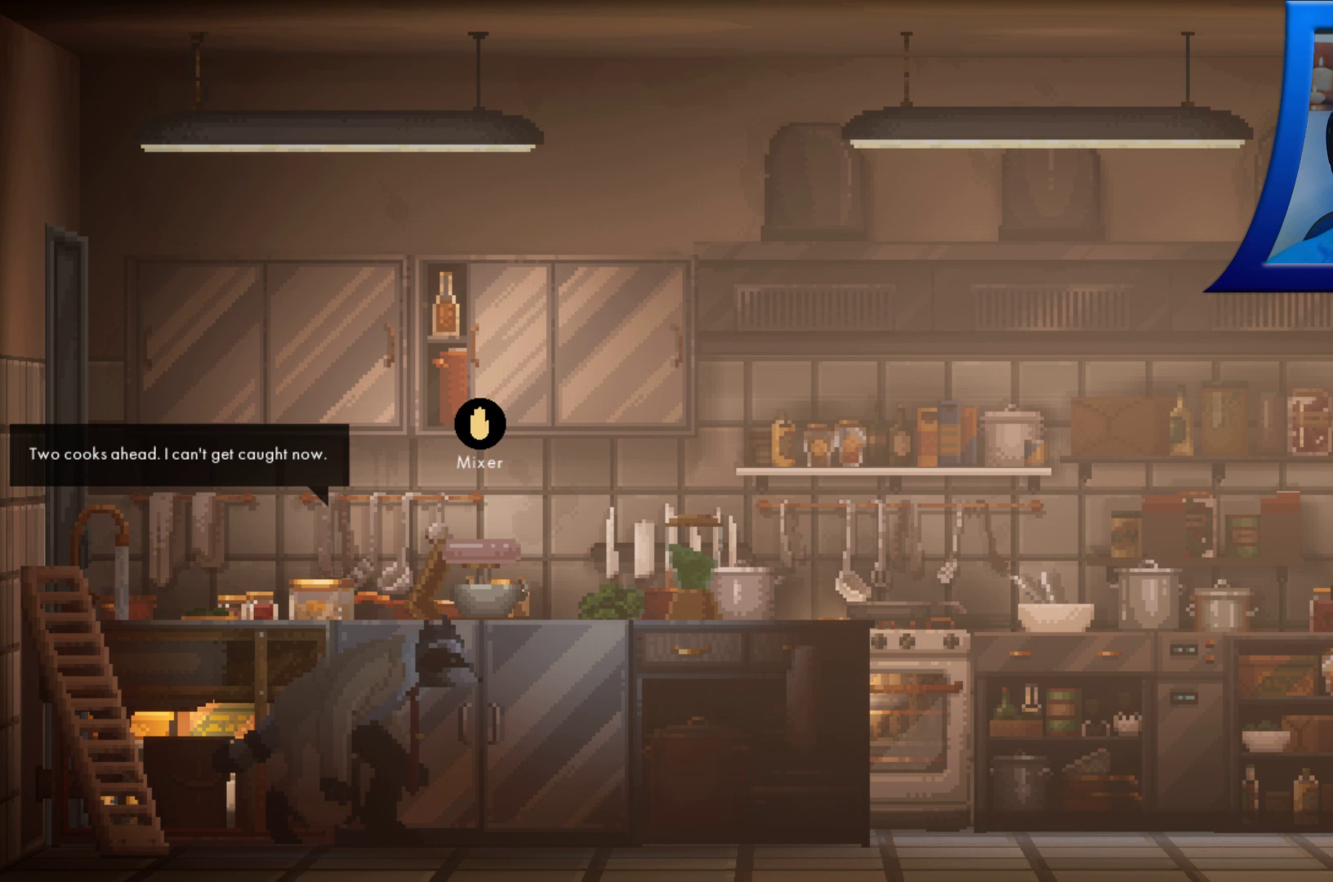
{"dt_ms": 500, "buttons": [], "left_stick": "center", "right_stick": "center", "events": []}